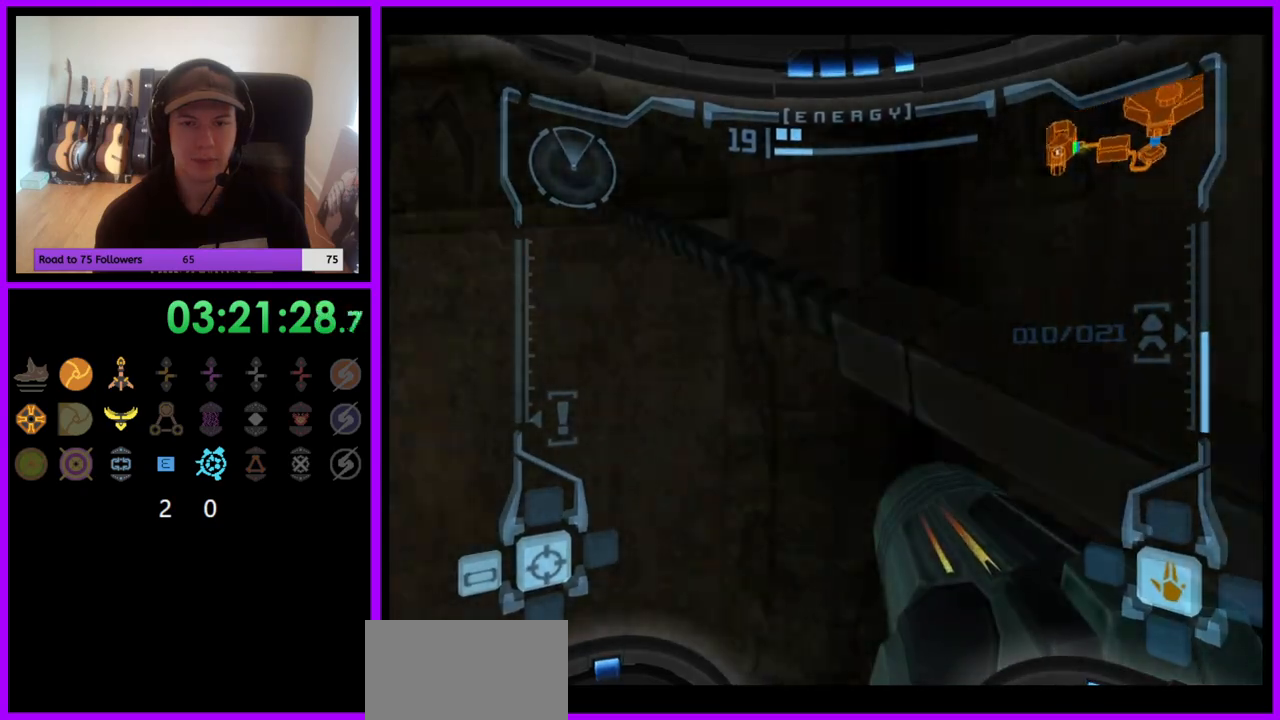
Gameplay with a controller (Nintendo layout); each line is a JSON object with the inputs held at the frame after it. "events" lists button and stick changes between this image and that frame as [ms after this image, input, new state], when the widget could be followed in between. Not read: L3 R3.
{"buttons": [], "left_stick": "left", "right_stick": "center", "events": []}
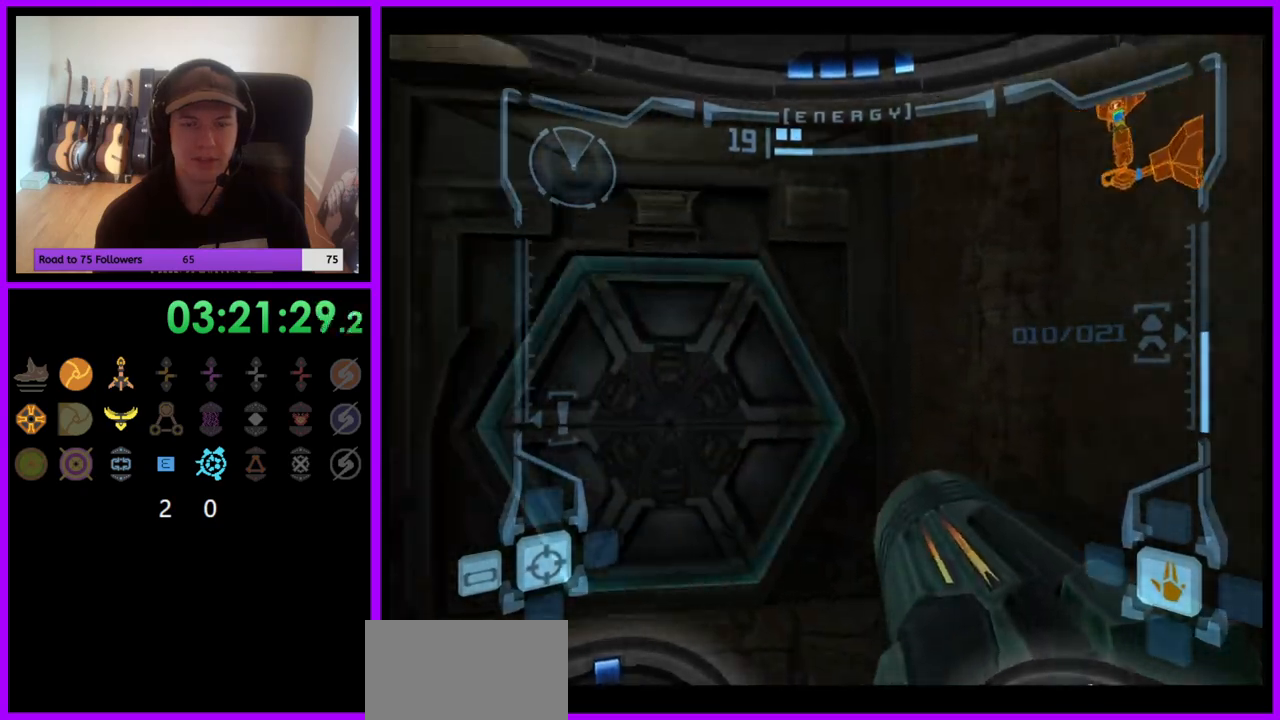
{"buttons": [], "left_stick": "up-right", "right_stick": "center", "events": [[50, "A", "down"], [133, "A", "up"], [133, "left_stick", "center"], [483, "left_stick", "up-right"]]}
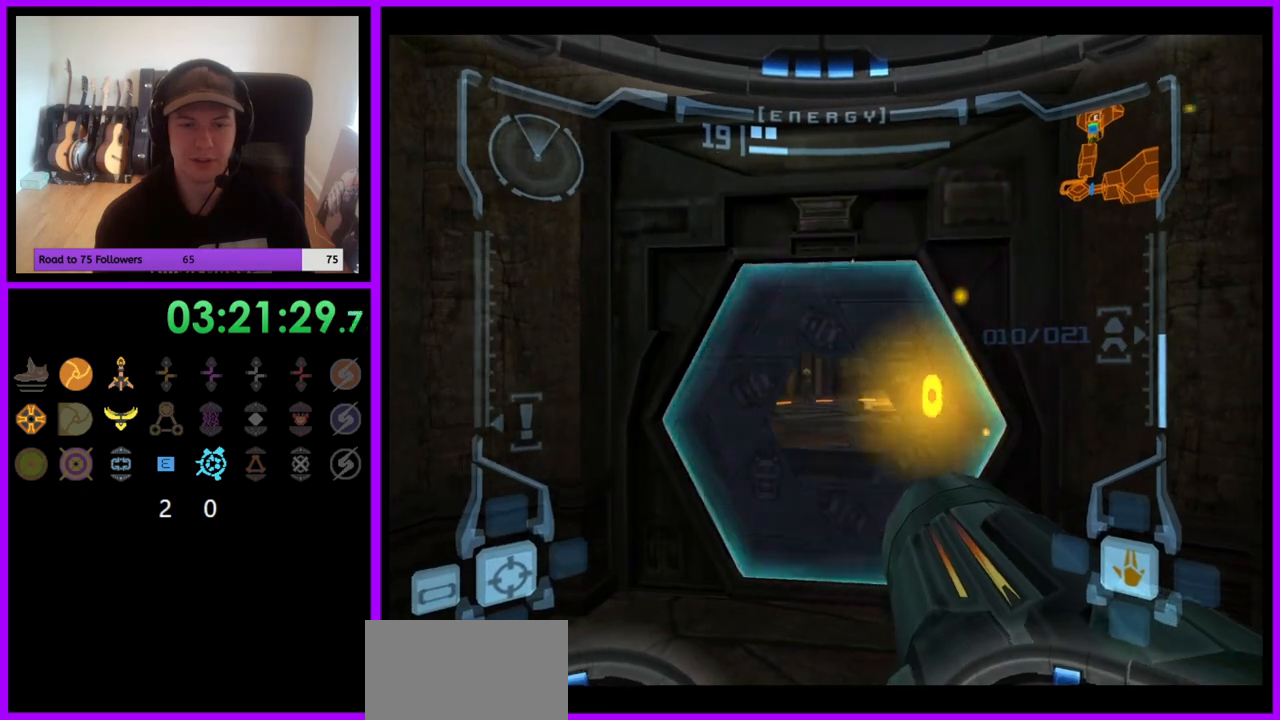
{"buttons": ["L1"], "left_stick": "up", "right_stick": "center", "events": [[17, "left_stick", "up"], [200, "L1", "down"]]}
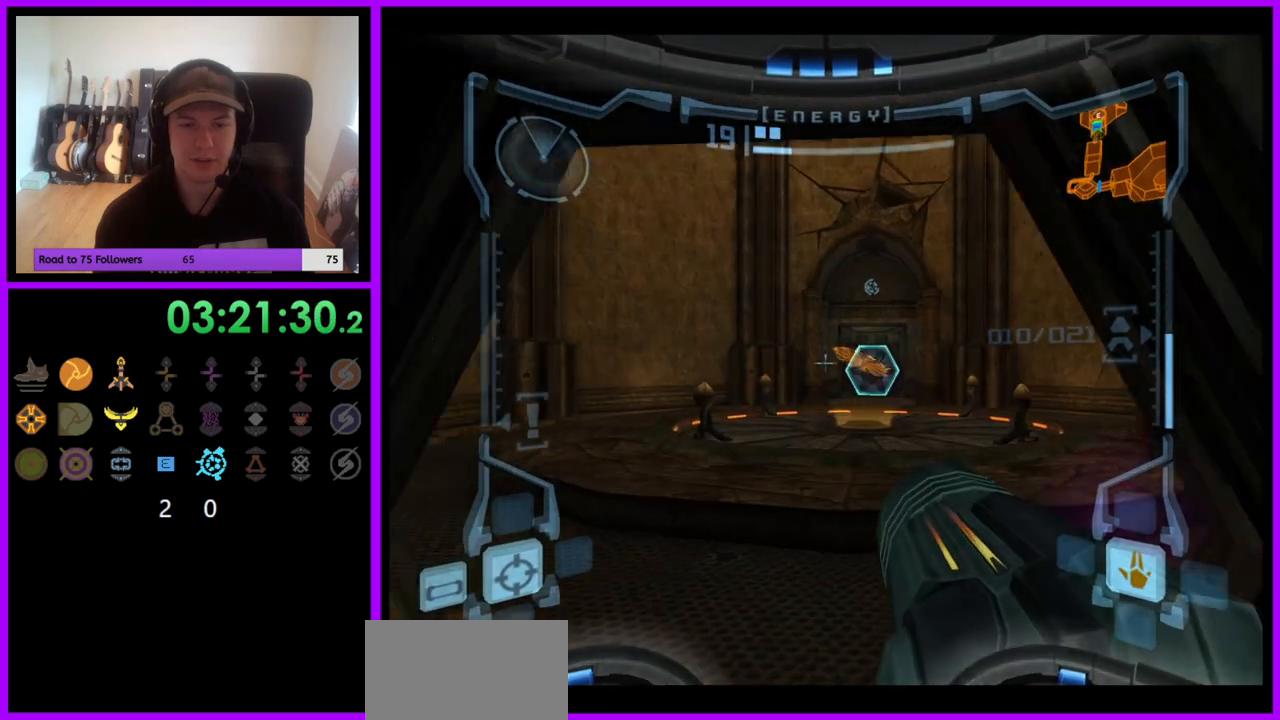
{"buttons": ["L1"], "left_stick": "up-right", "right_stick": "center", "events": [[267, "left_stick", "up-right"], [300, "B", "down"], [383, "B", "up"]]}
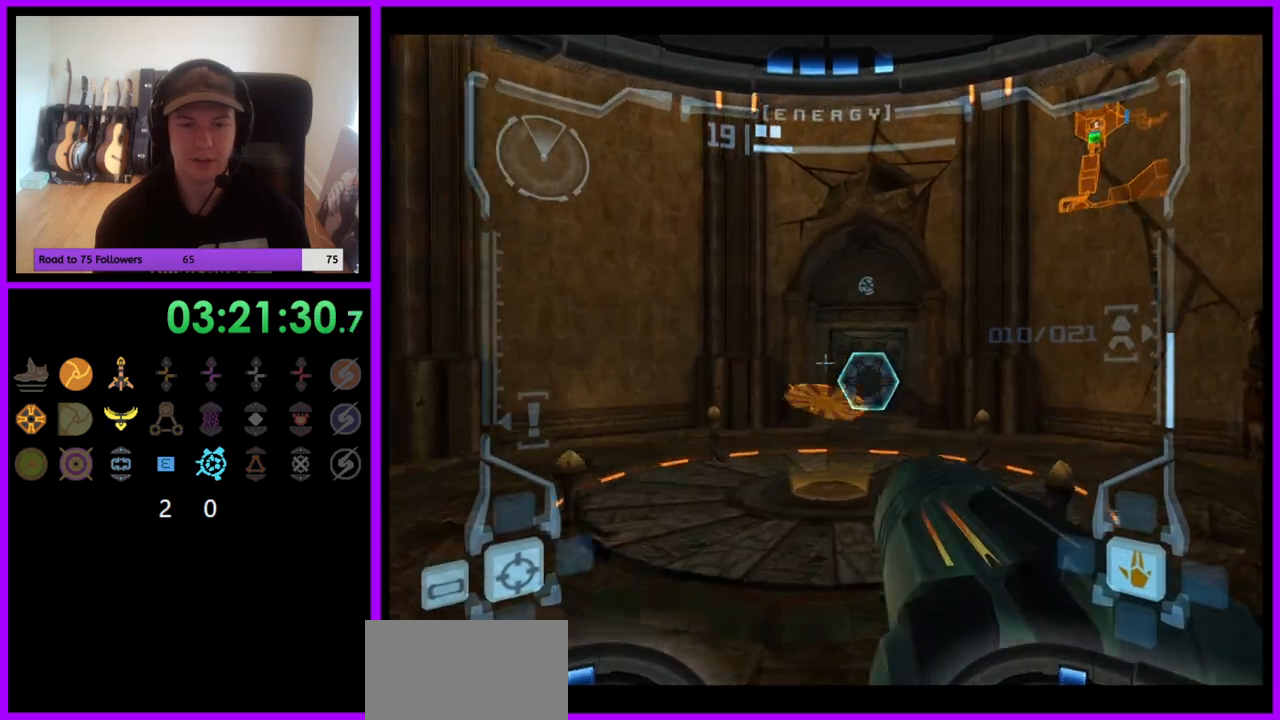
{"buttons": ["L1"], "left_stick": "up-right", "right_stick": "center", "events": []}
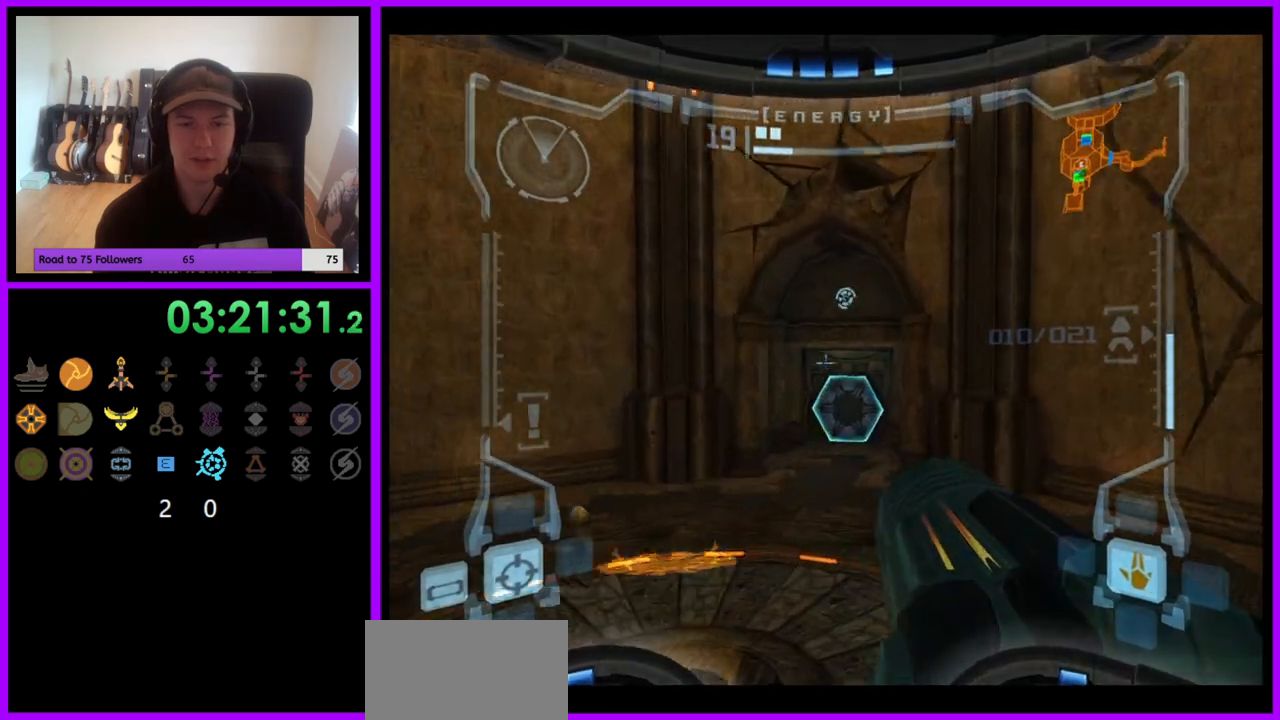
{"buttons": ["B", "L1"], "left_stick": "up", "right_stick": "center", "events": [[267, "A", "down"], [350, "A", "up"], [483, "B", "down"], [500, "left_stick", "up"]]}
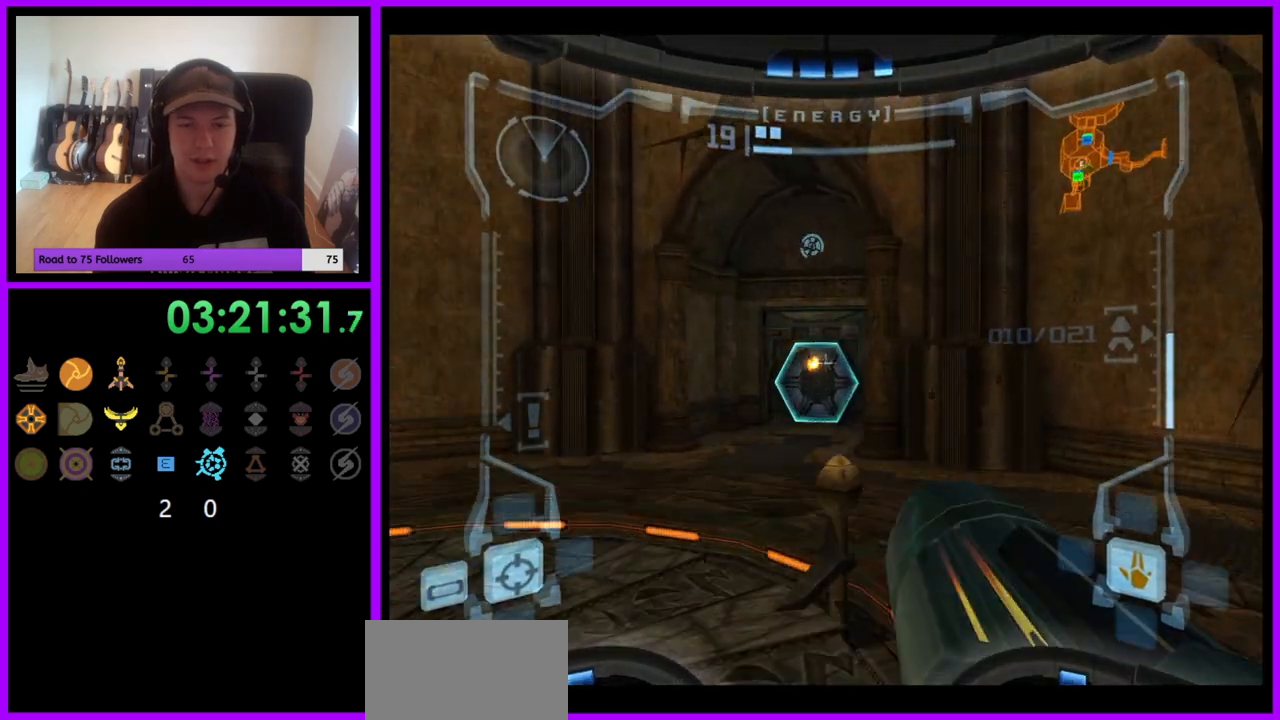
{"buttons": ["L1"], "left_stick": "up", "right_stick": "center", "events": [[100, "B", "up"]]}
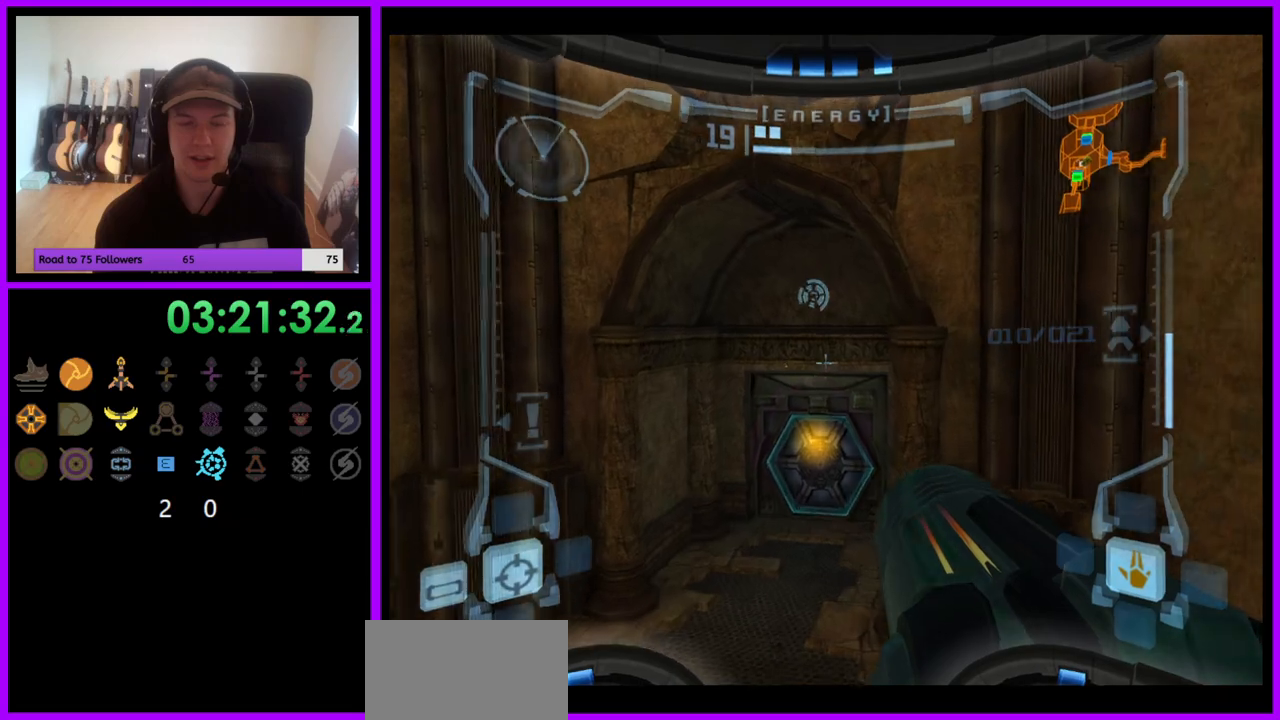
{"buttons": ["L1"], "left_stick": "up-right", "right_stick": "center", "events": [[183, "R1", "down"], [250, "left_stick", "up-right"], [350, "R1", "up"]]}
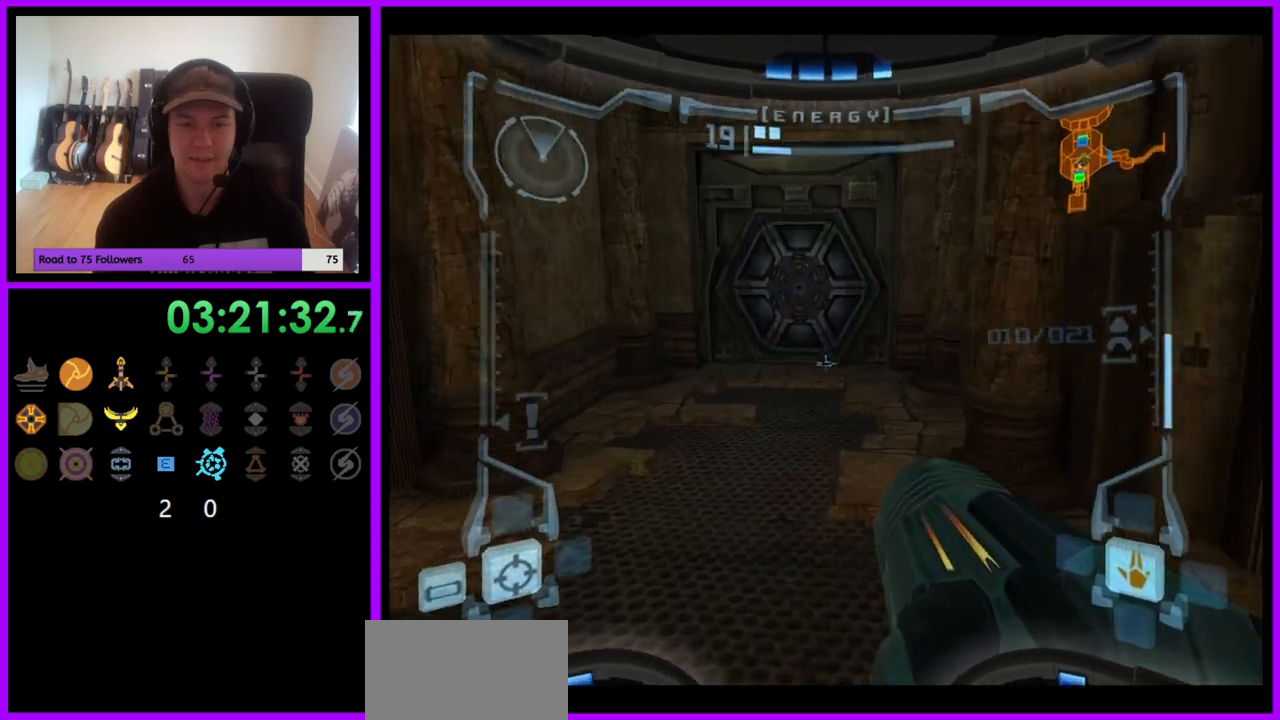
{"buttons": [], "left_stick": "up", "right_stick": "center", "events": [[33, "left_stick", "up-left"], [217, "left_stick", "up"], [450, "L1", "up"]]}
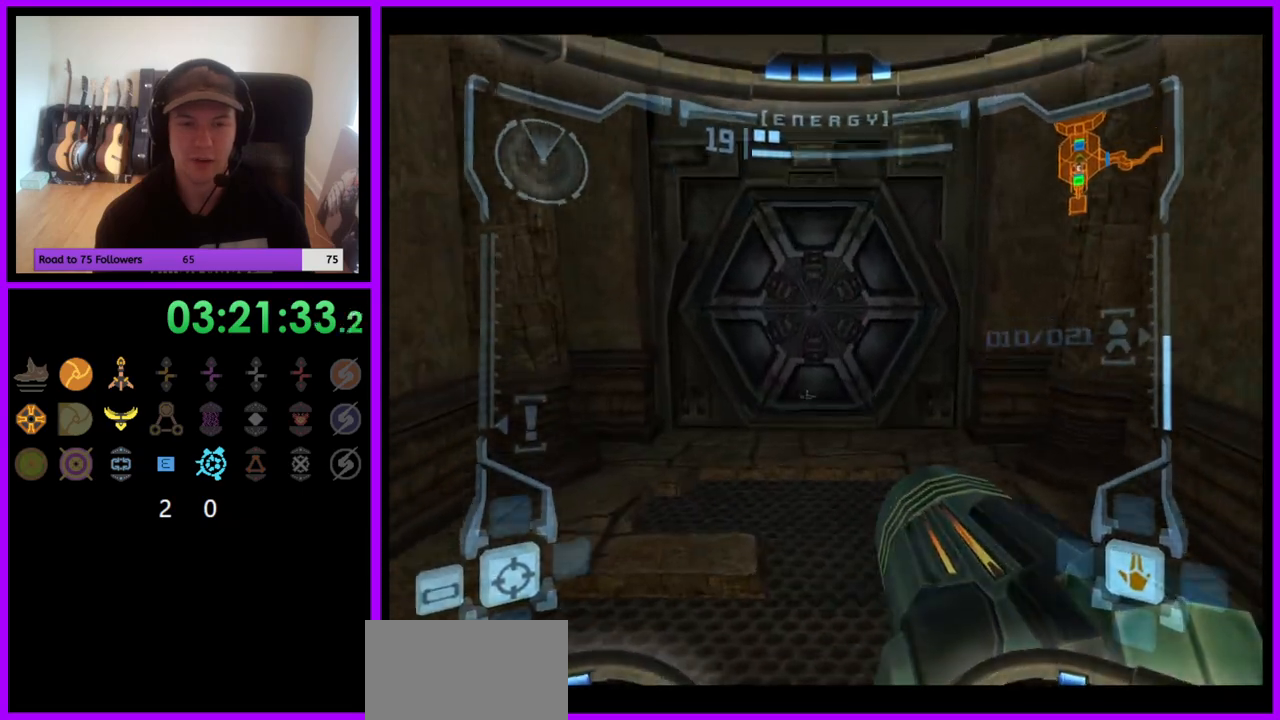
{"buttons": ["L1"], "left_stick": "up", "right_stick": "center", "events": [[400, "L1", "down"]]}
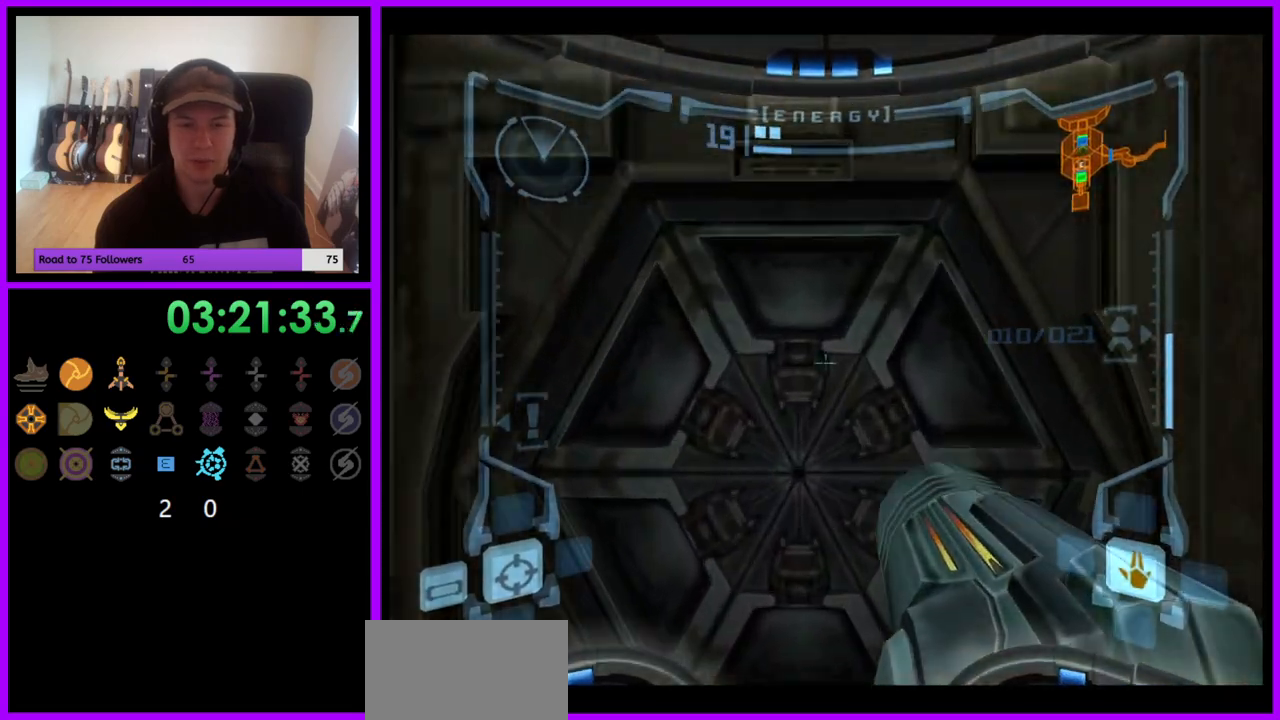
{"buttons": ["L1", "R1"], "left_stick": "up", "right_stick": "center", "events": [[200, "left_stick", "center"], [433, "R1", "down"], [483, "left_stick", "up"]]}
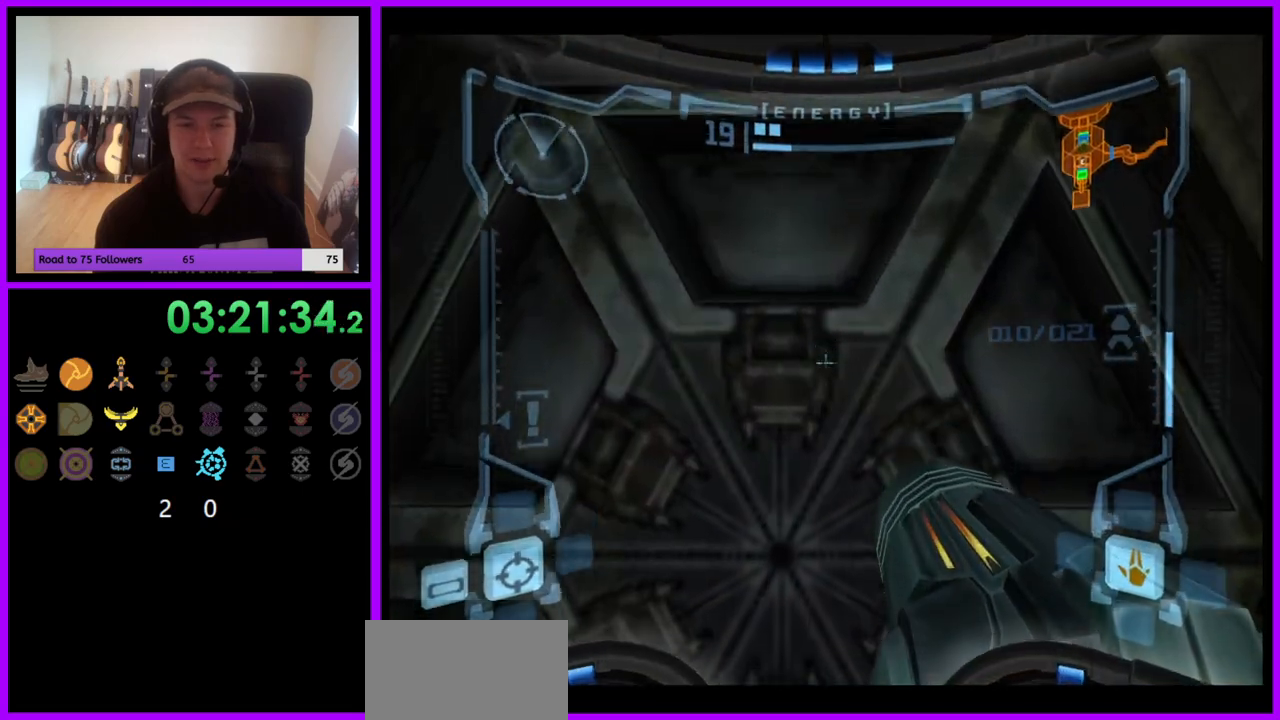
{"buttons": ["L1"], "left_stick": "left", "right_stick": "center", "events": [[117, "R1", "up"], [133, "left_stick", "center"], [217, "left_stick", "down"], [367, "left_stick", "center"], [500, "left_stick", "left"]]}
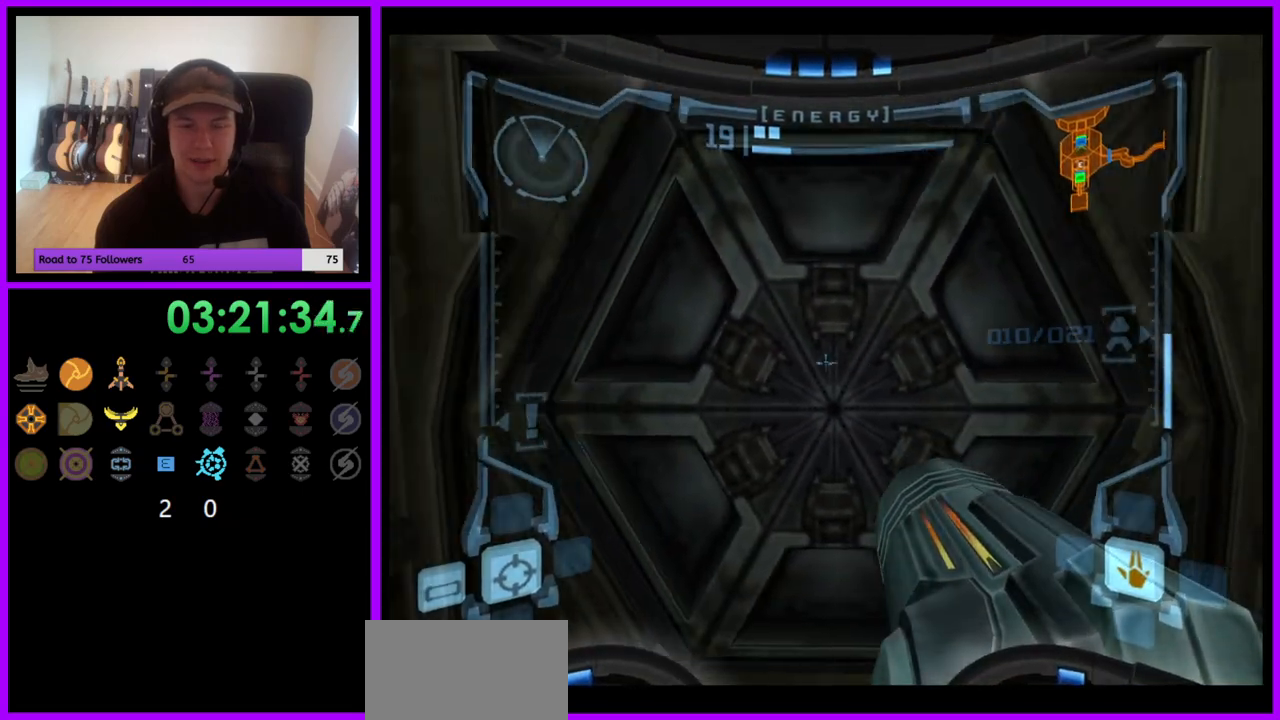
{"buttons": ["L1"], "left_stick": "center", "right_stick": "center", "events": [[83, "left_stick", "center"], [200, "left_stick", "up-right"], [267, "left_stick", "center"], [300, "A", "down"], [417, "A", "up"]]}
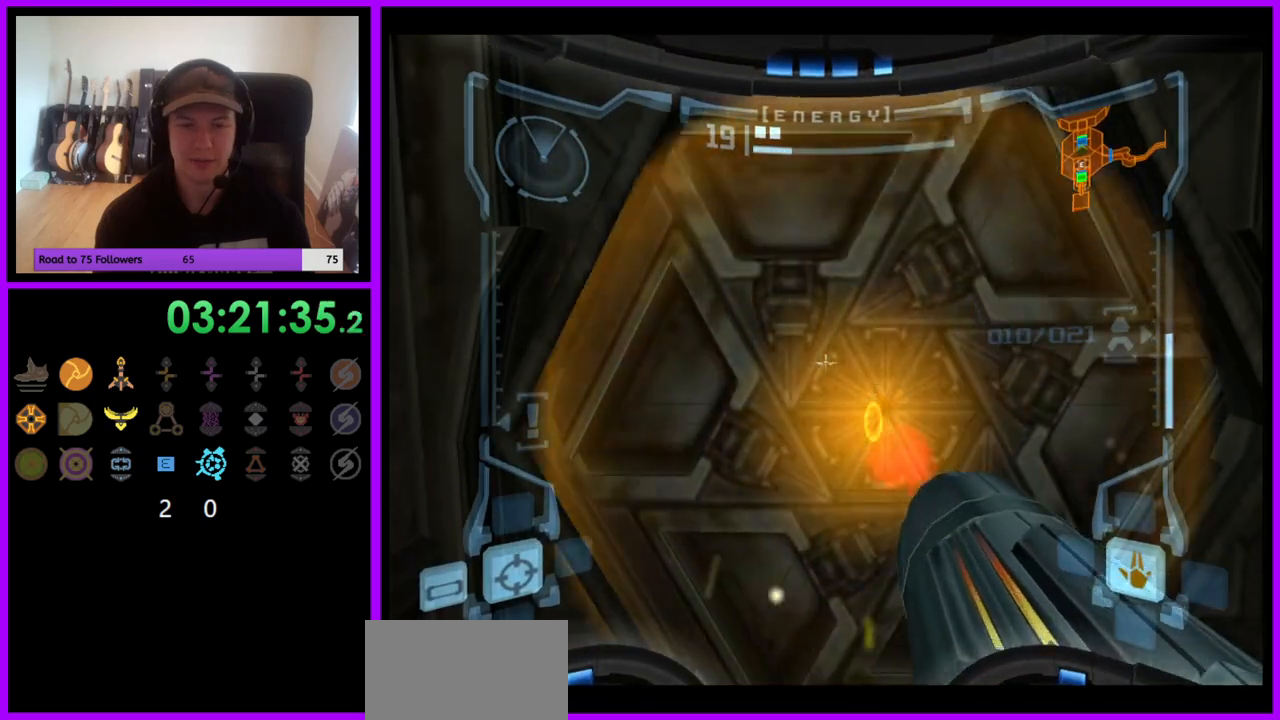
{"buttons": ["L1"], "left_stick": "up", "right_stick": "center", "events": [[133, "left_stick", "up-right"], [250, "left_stick", "center"], [350, "left_stick", "up"]]}
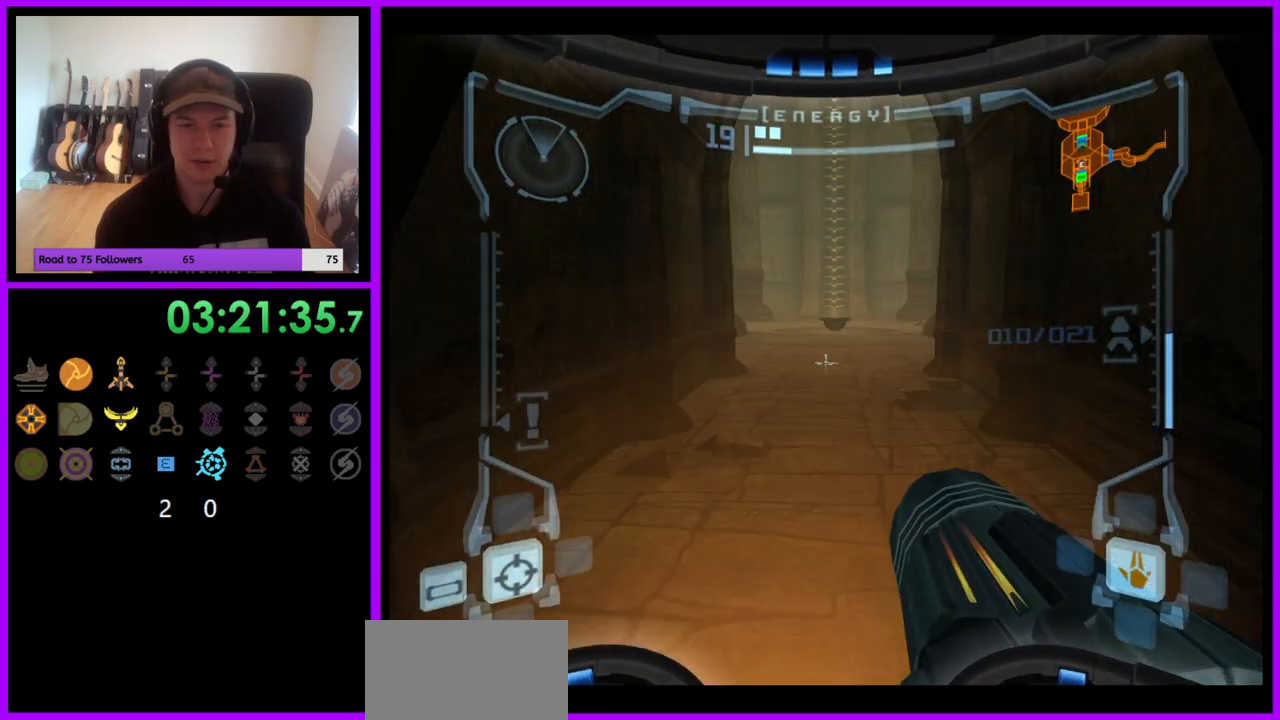
{"buttons": ["L1"], "left_stick": "up", "right_stick": "center", "events": [[233, "B", "down"], [317, "B", "up"]]}
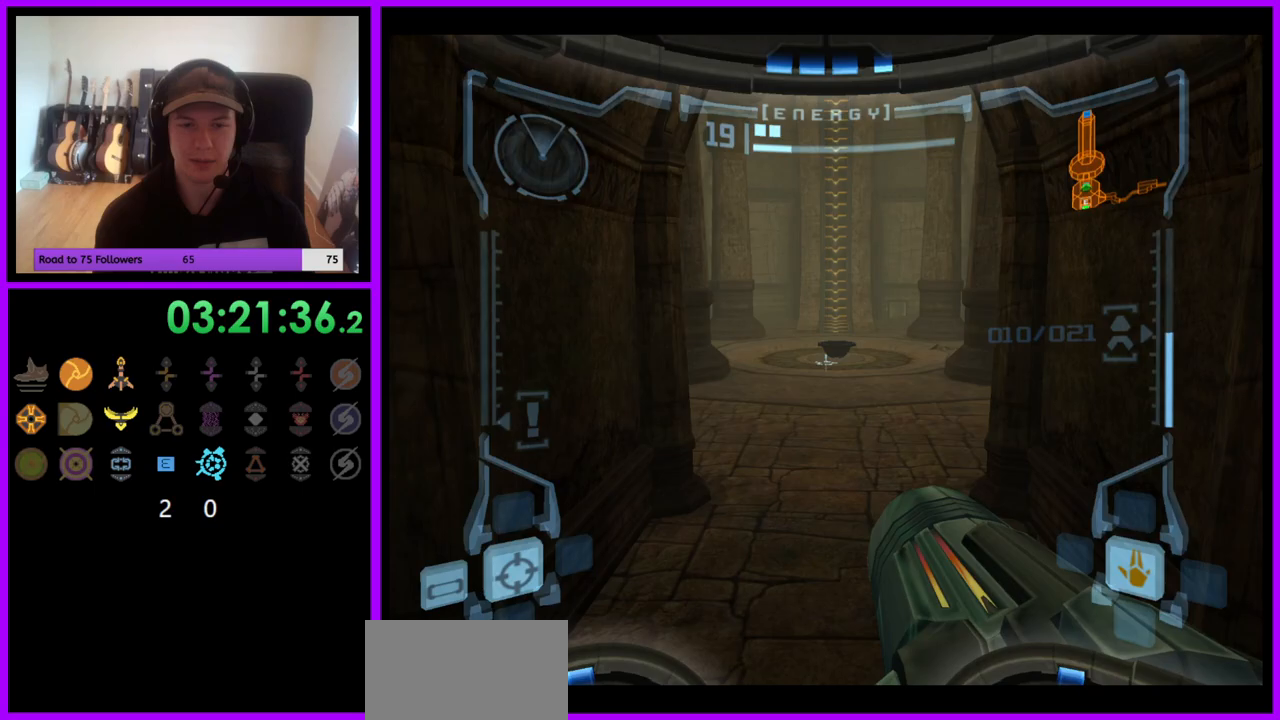
{"buttons": ["L1"], "left_stick": "up-right", "right_stick": "center", "events": [[467, "left_stick", "up-right"]]}
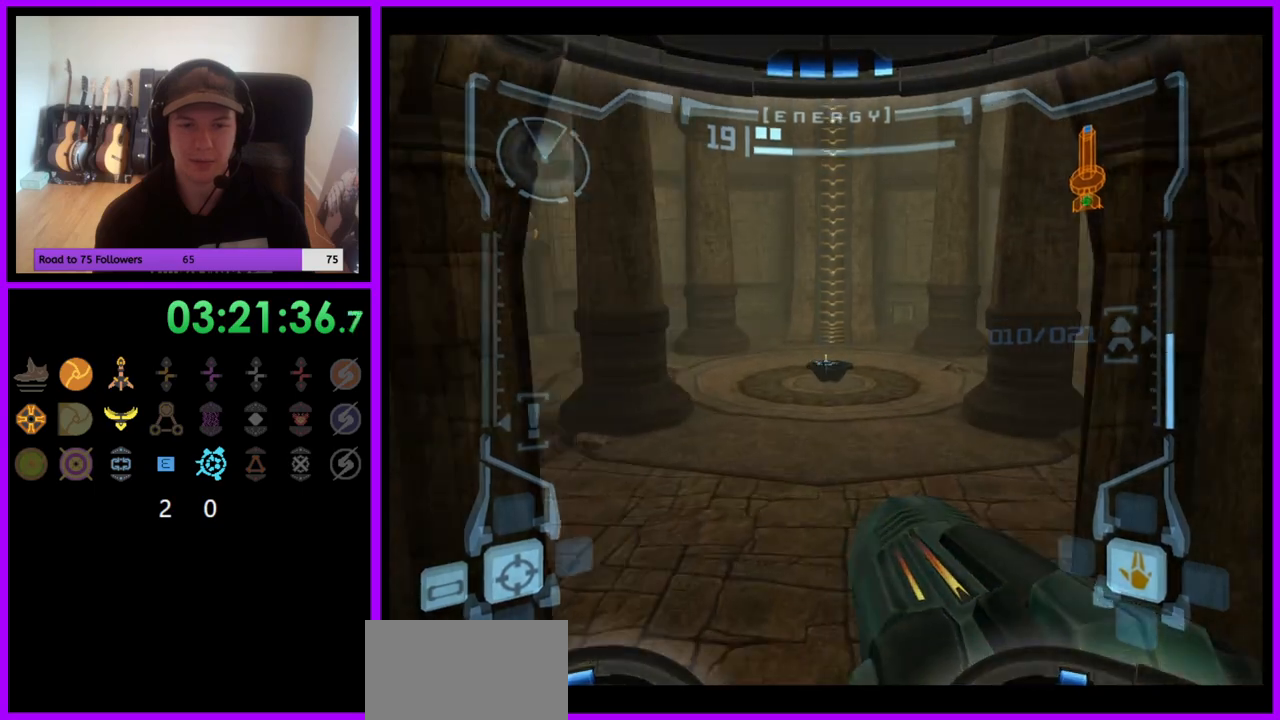
{"buttons": ["L1"], "left_stick": "up", "right_stick": "center", "events": [[67, "left_stick", "up"], [367, "B", "down"], [450, "B", "up"]]}
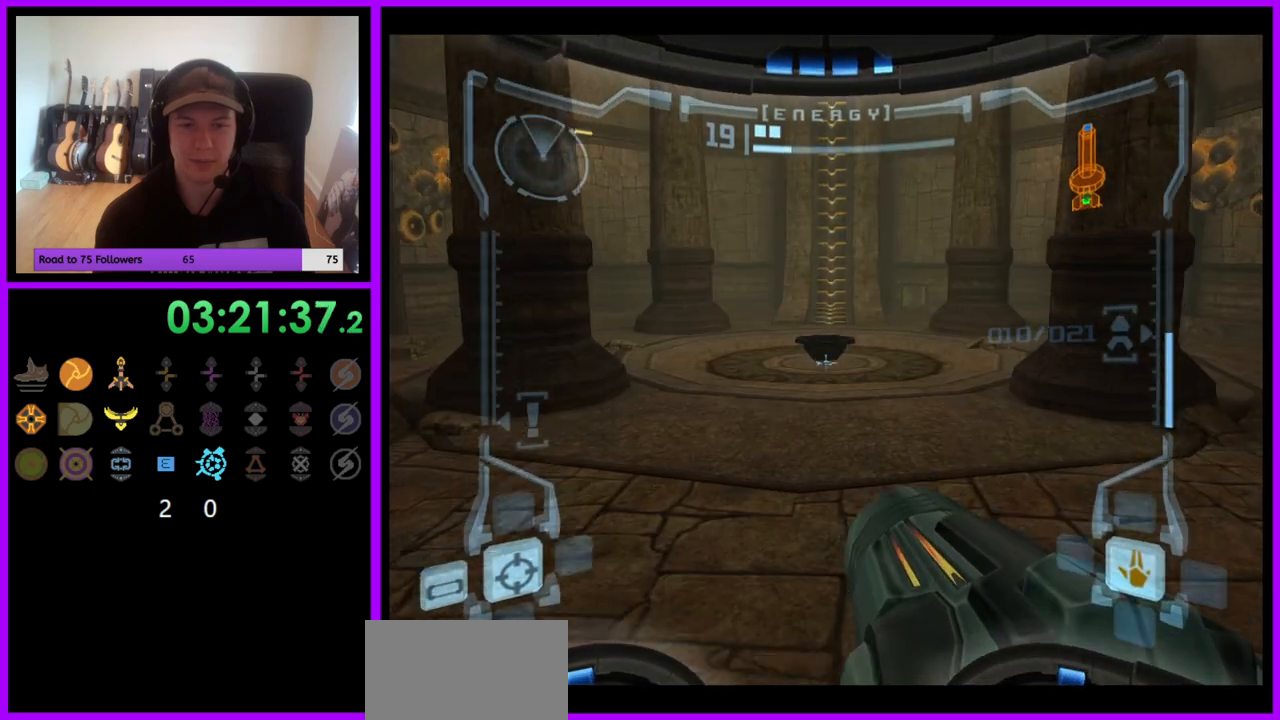
{"buttons": ["L1"], "left_stick": "up", "right_stick": "center", "events": []}
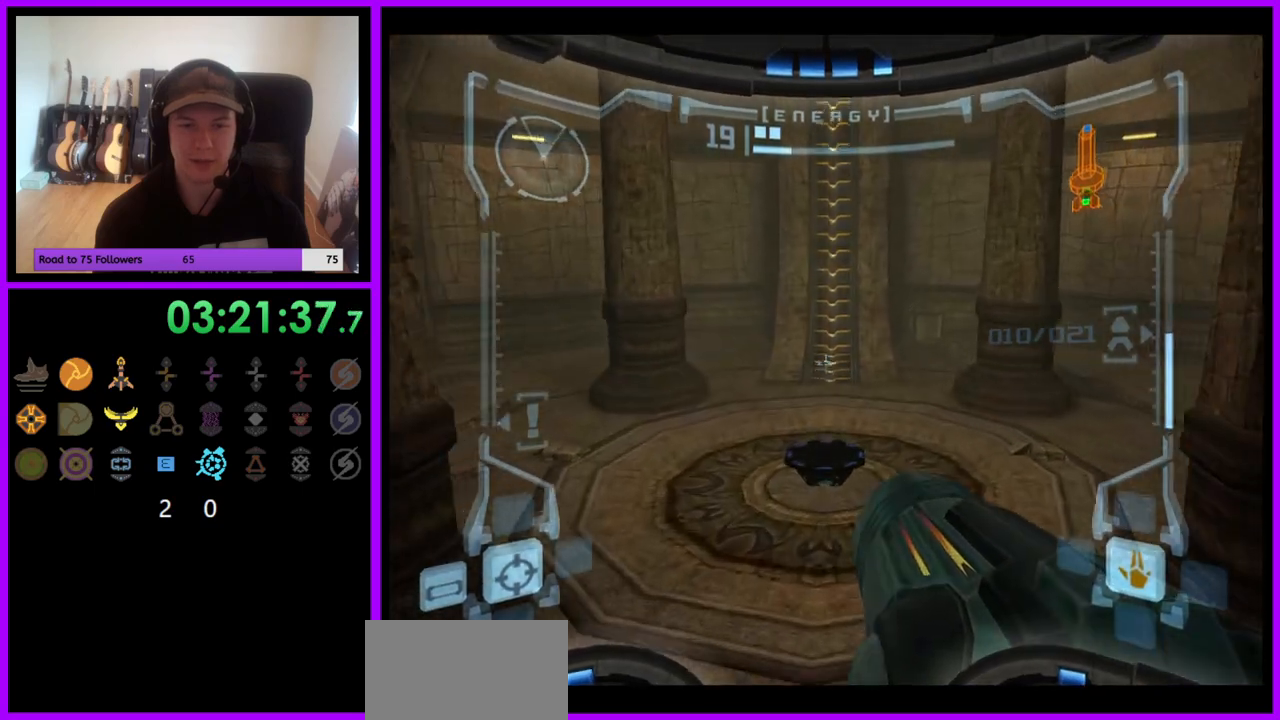
{"buttons": ["B", "L1"], "left_stick": "up", "right_stick": "center", "events": [[417, "B", "down"]]}
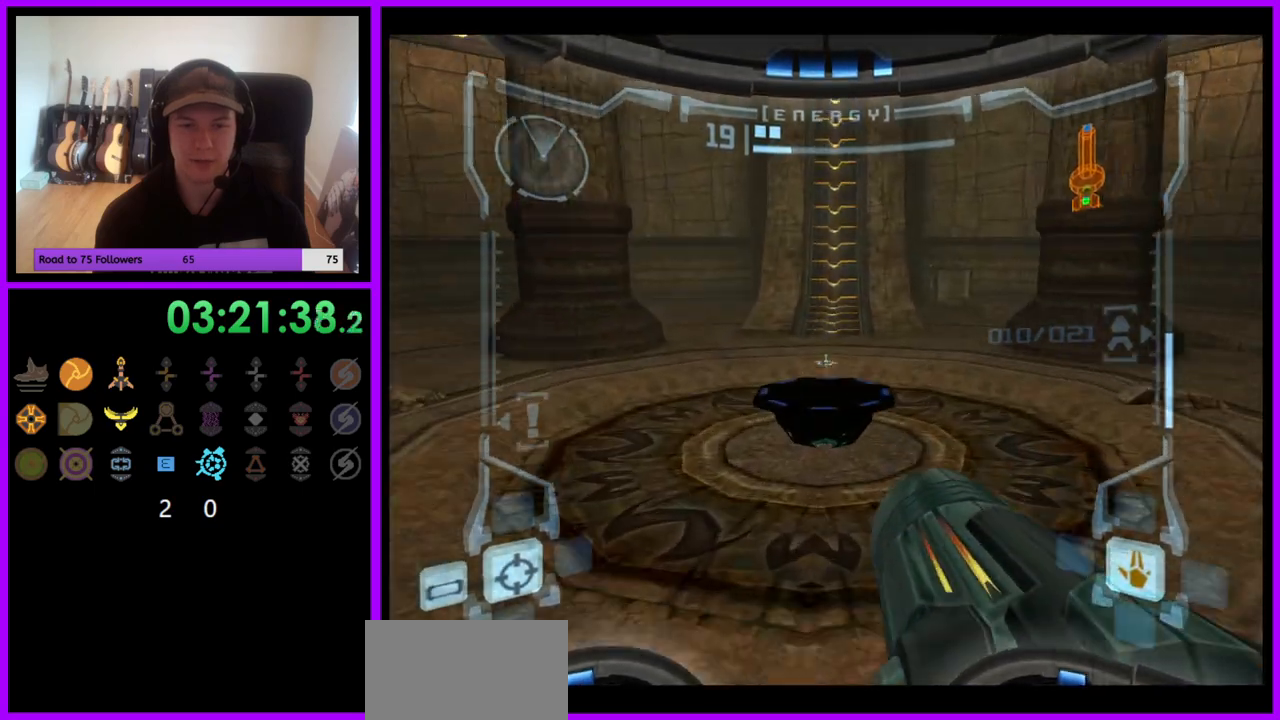
{"buttons": ["L1"], "left_stick": "up", "right_stick": "center", "events": [[17, "B", "up"]]}
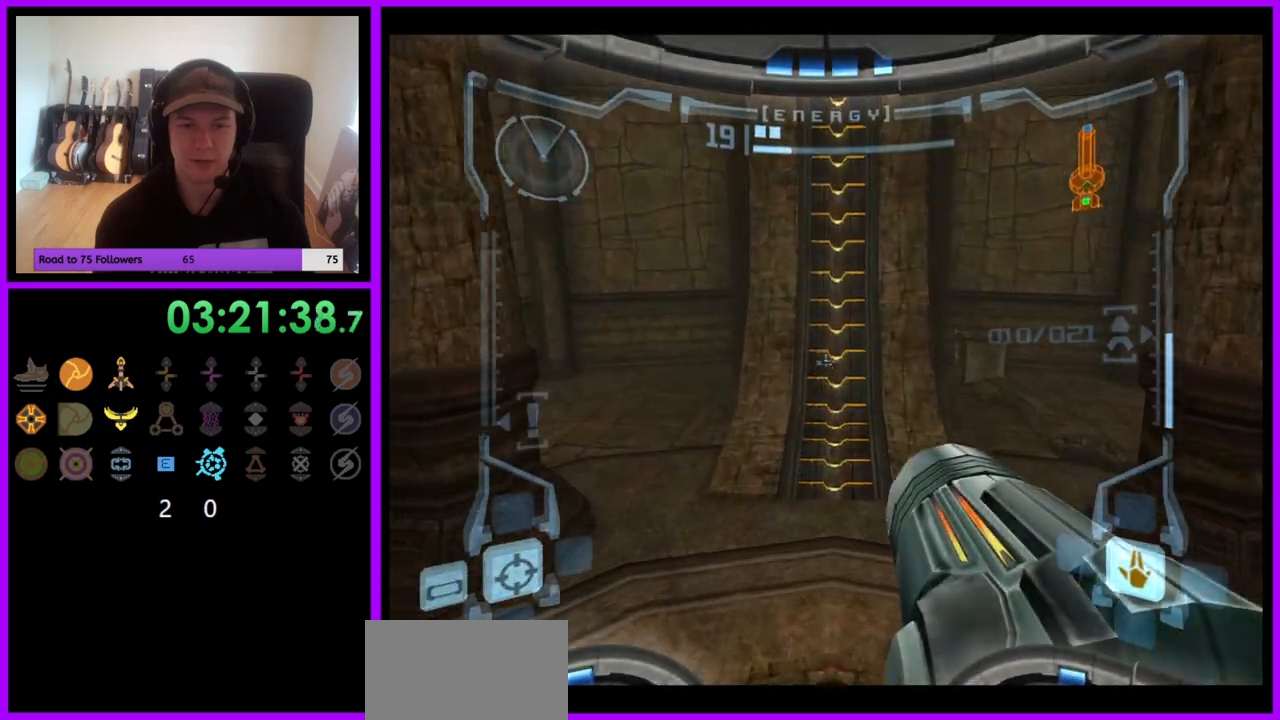
{"buttons": ["X", "L1"], "left_stick": "center", "right_stick": "center", "events": [[233, "left_stick", "center"], [417, "X", "down"]]}
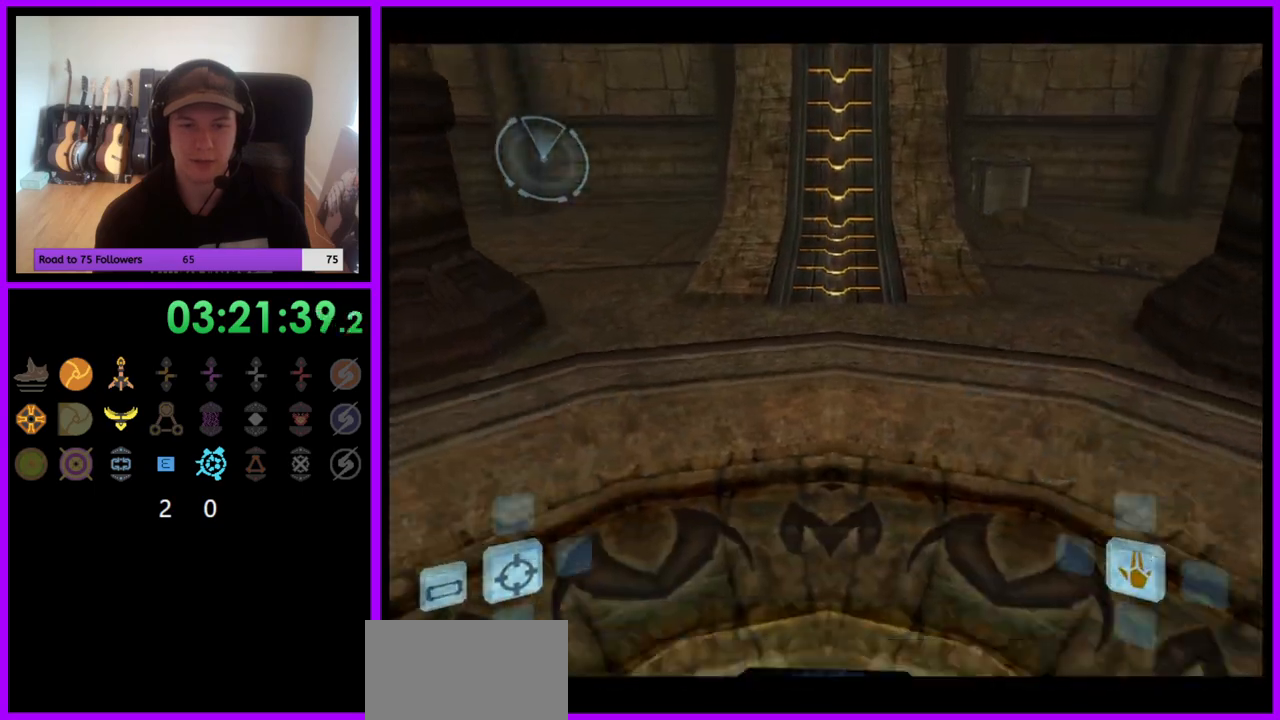
{"buttons": [], "left_stick": "center", "right_stick": "center", "events": [[17, "X", "up"], [150, "L1", "up"]]}
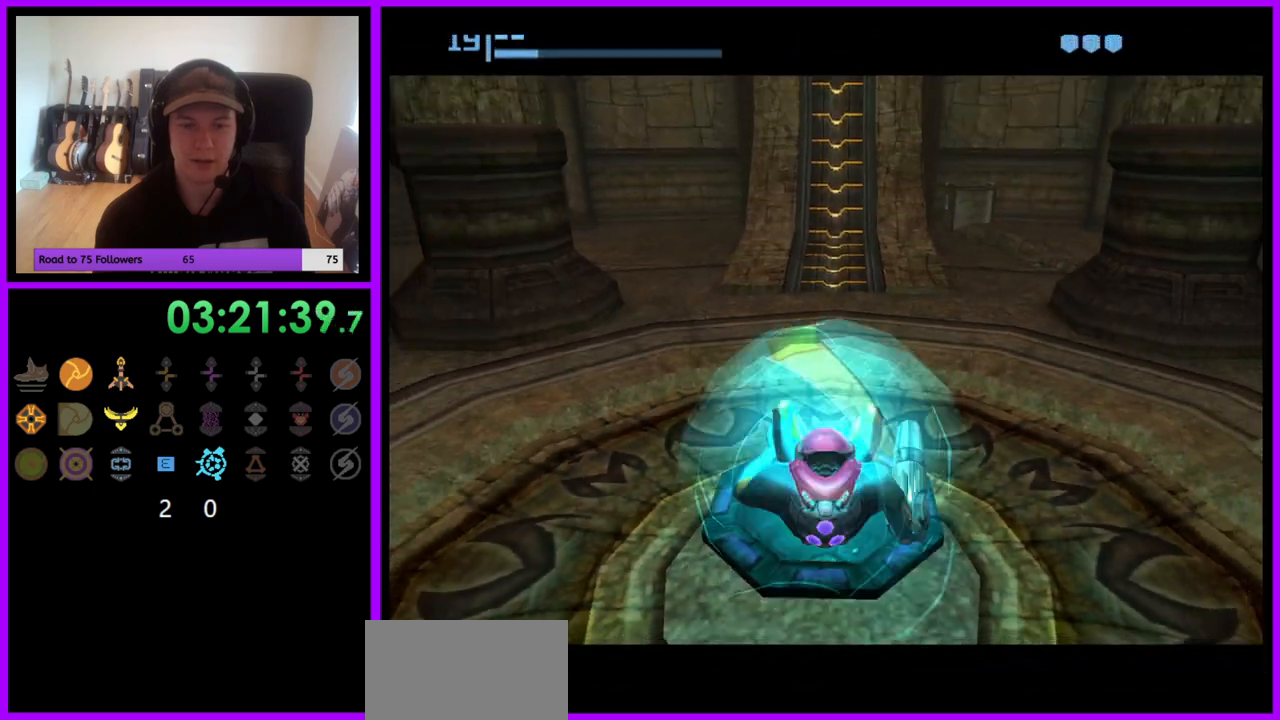
{"buttons": [], "left_stick": "up", "right_stick": "center", "events": [[333, "left_stick", "up"]]}
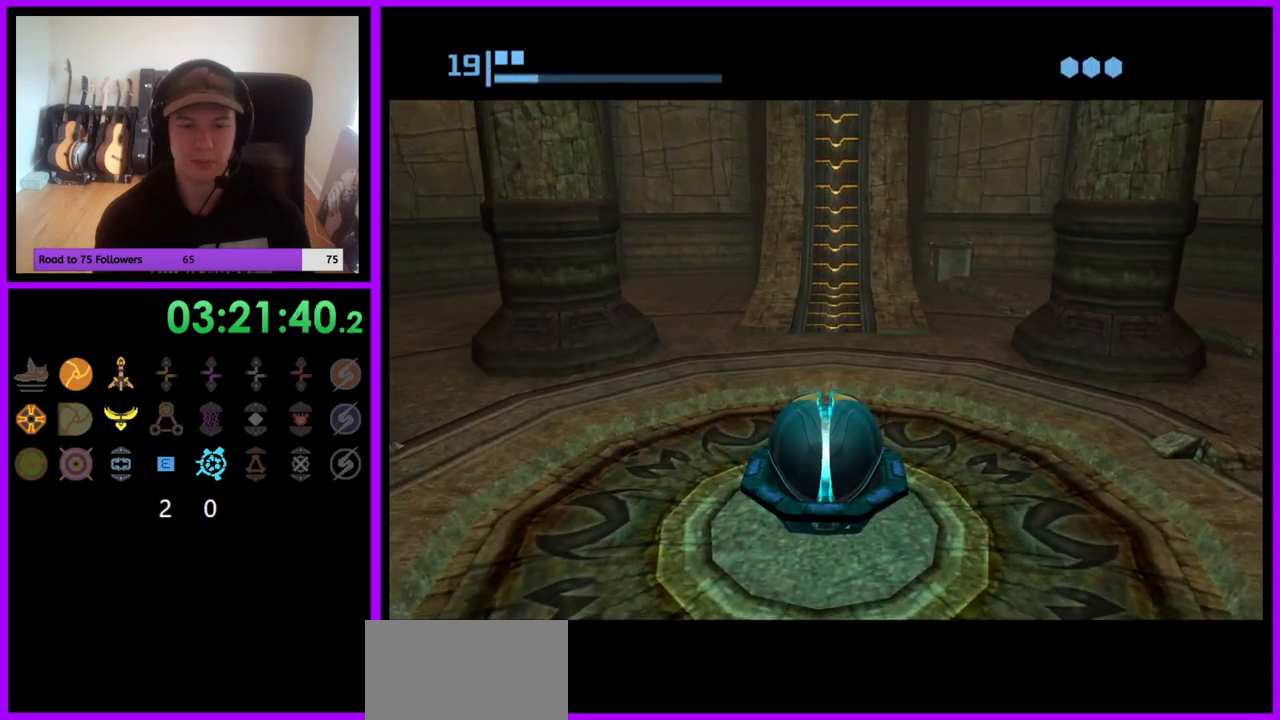
{"buttons": [], "left_stick": "center", "right_stick": "center", "events": [[67, "A", "down"], [133, "A", "up"], [183, "left_stick", "center"]]}
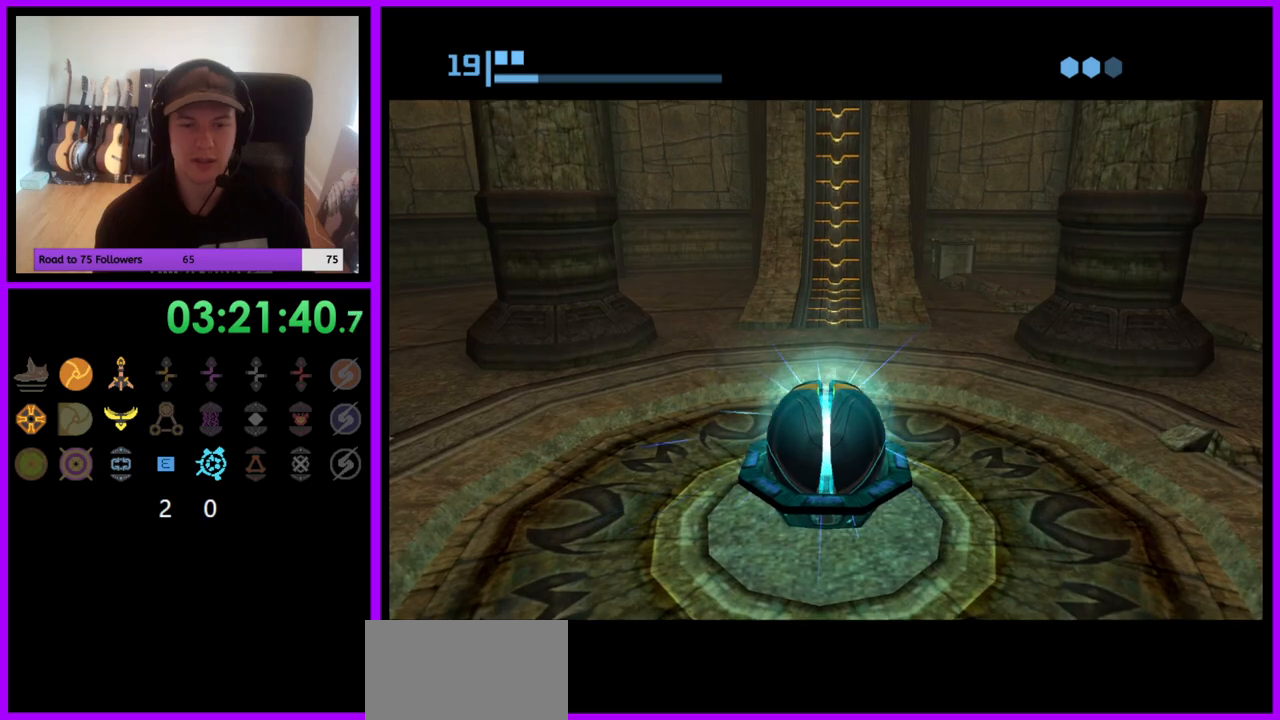
{"buttons": [], "left_stick": "up", "right_stick": "center", "events": [[367, "left_stick", "up"]]}
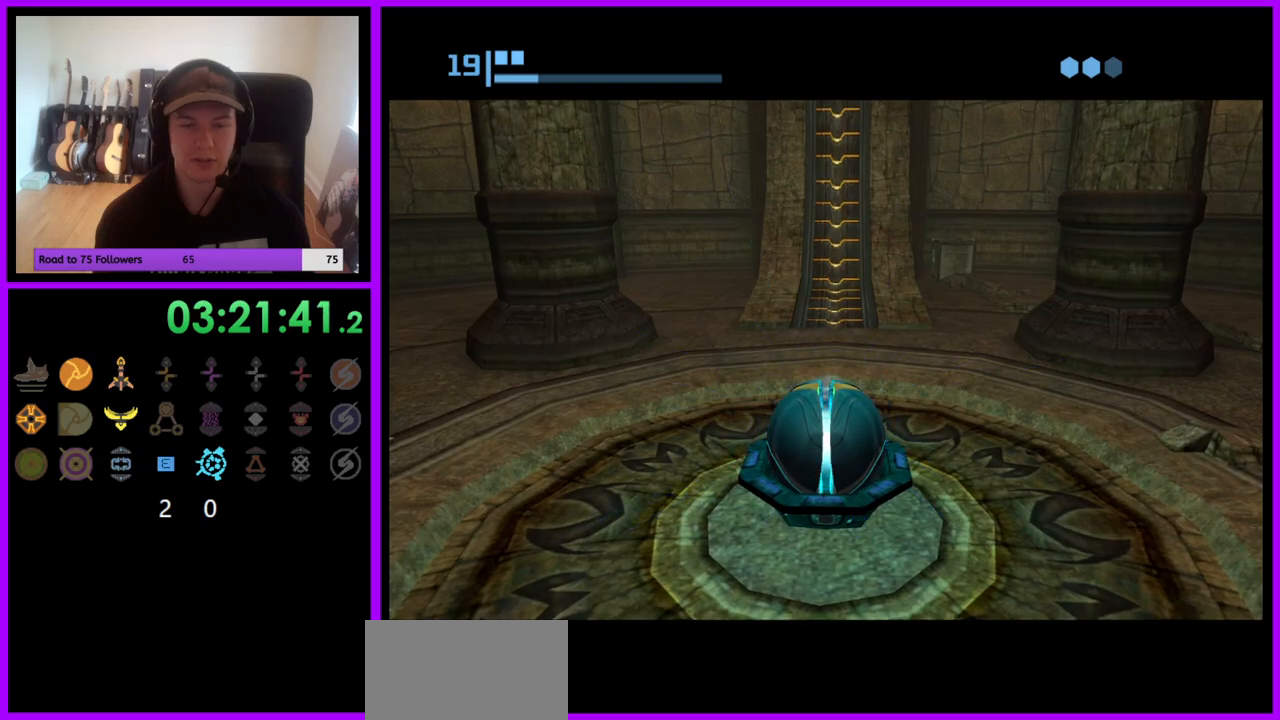
{"buttons": [], "left_stick": "up", "right_stick": "center", "events": []}
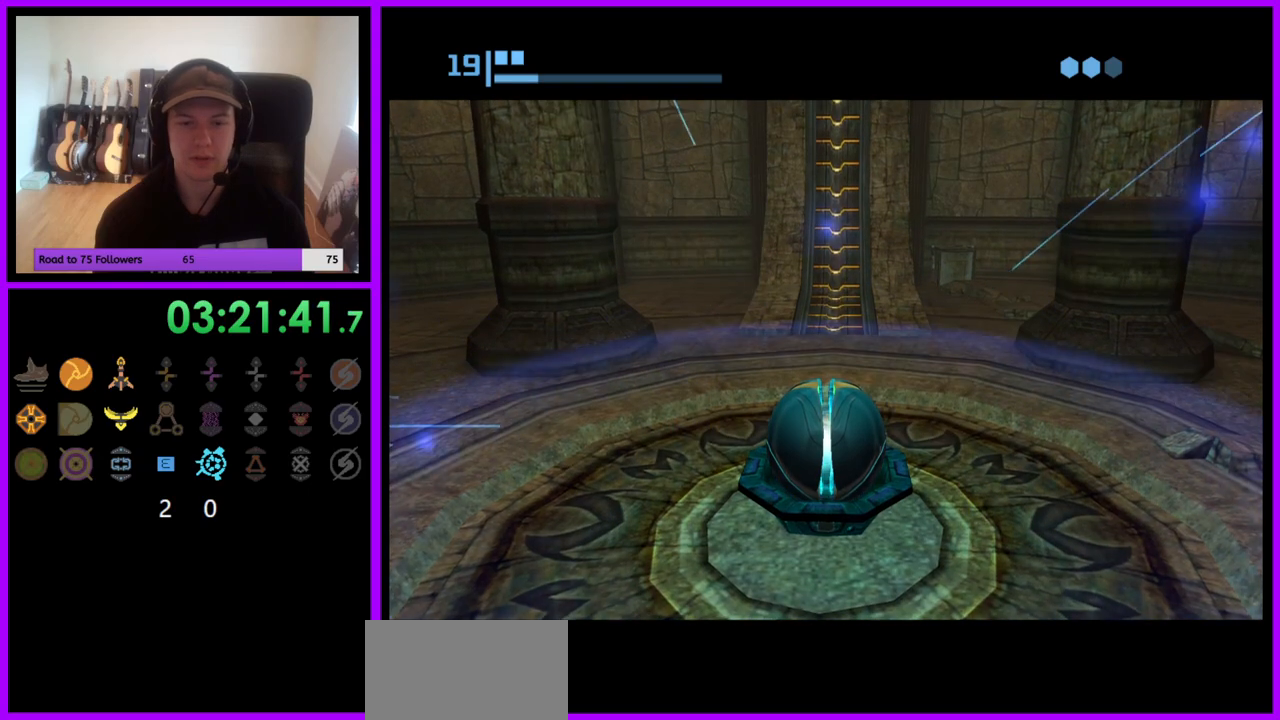
{"buttons": [], "left_stick": "up", "right_stick": "center", "events": []}
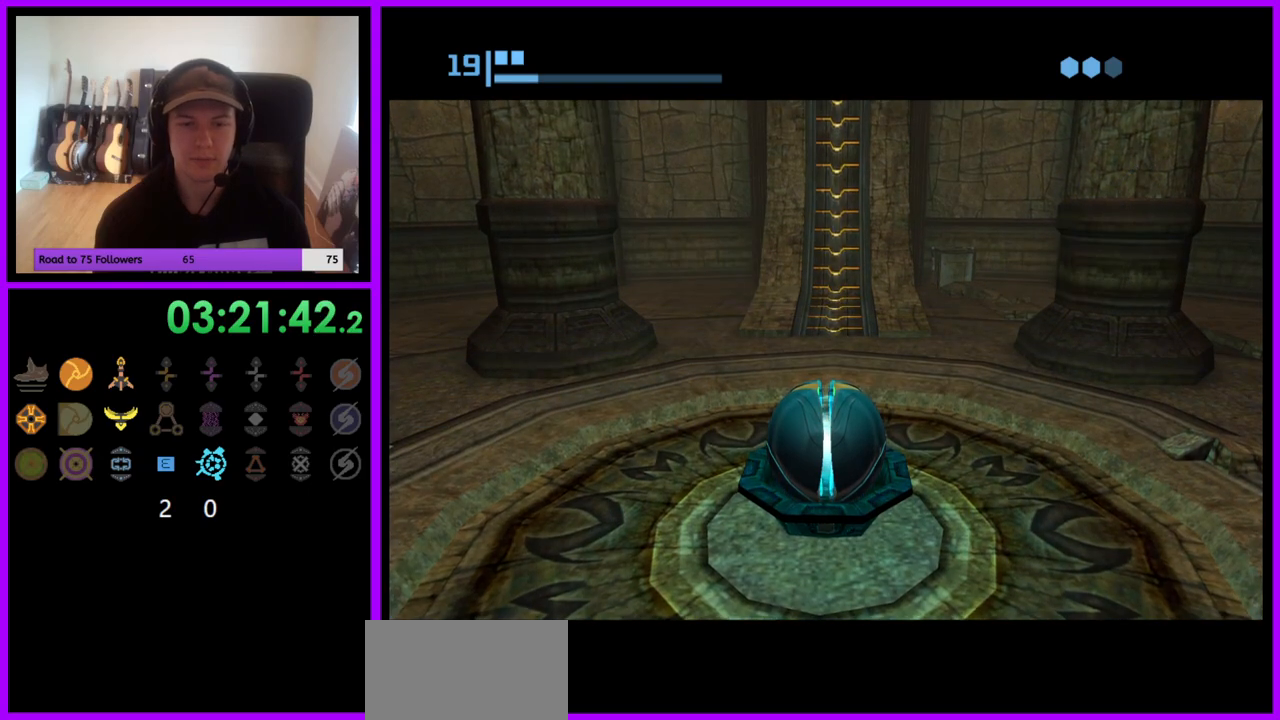
{"buttons": [], "left_stick": "up", "right_stick": "center", "events": []}
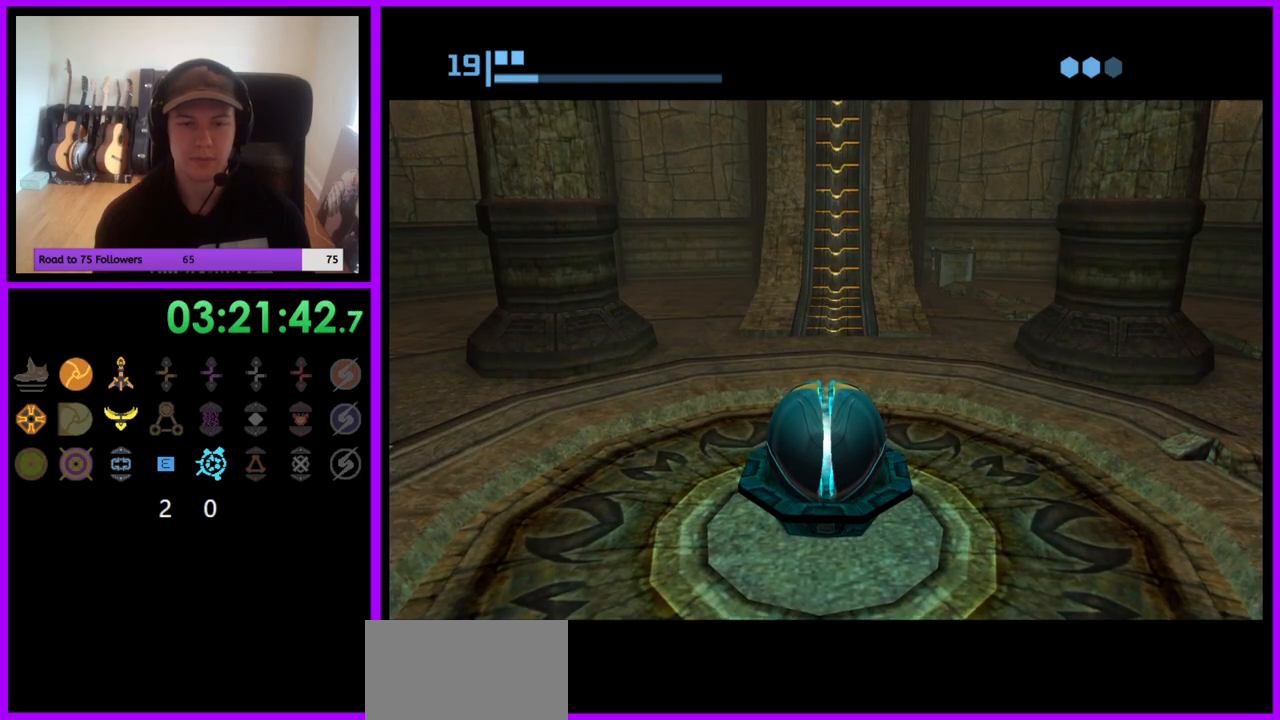
{"buttons": [], "left_stick": "up", "right_stick": "center", "events": []}